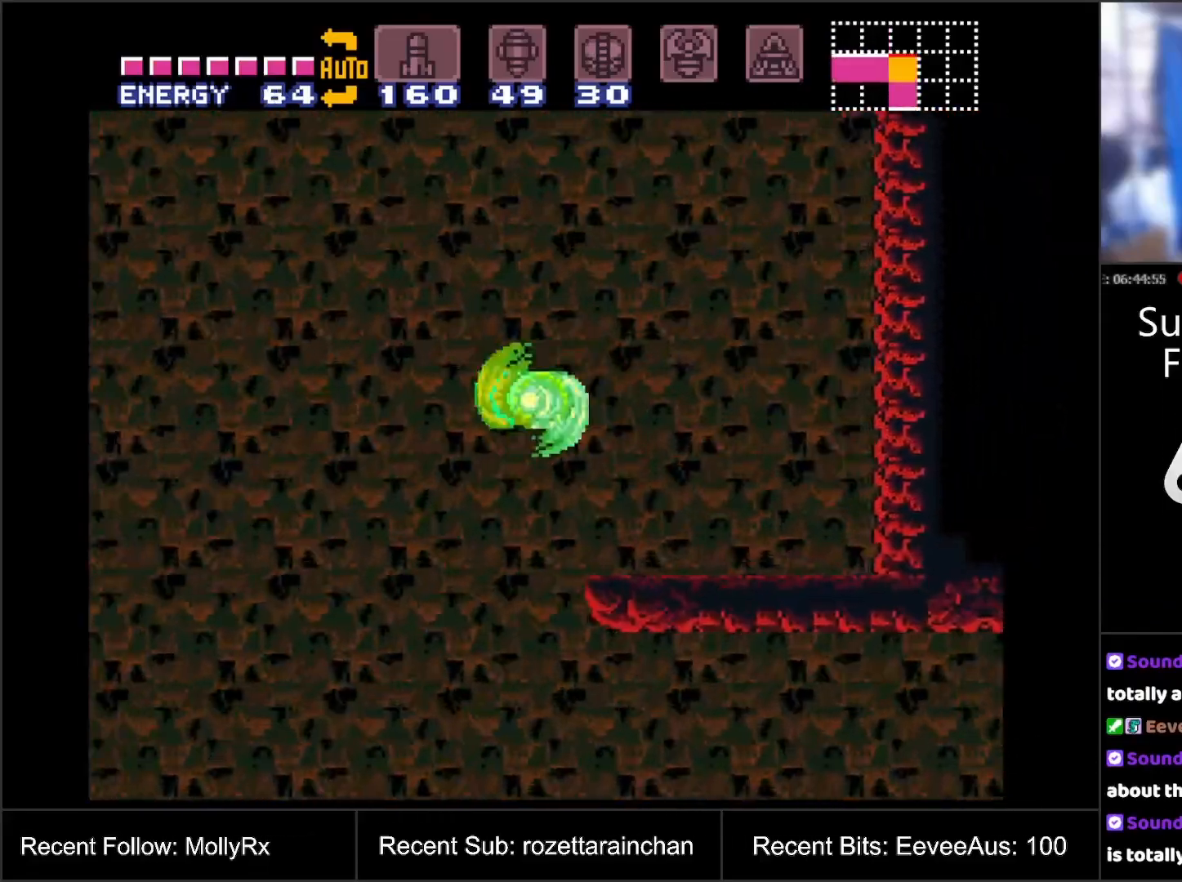
Gameplay with a controller (Nintendo layout); each line is a JSON object with the inputs held at the frame after it. "events" lists button and stick changes between this image and that frame as [ms after this image, input, new state], when the widget could be followed in between. Not read: L3 R3.
{"buttons": ["A", "B"], "events": [[467, "B", "down"]]}
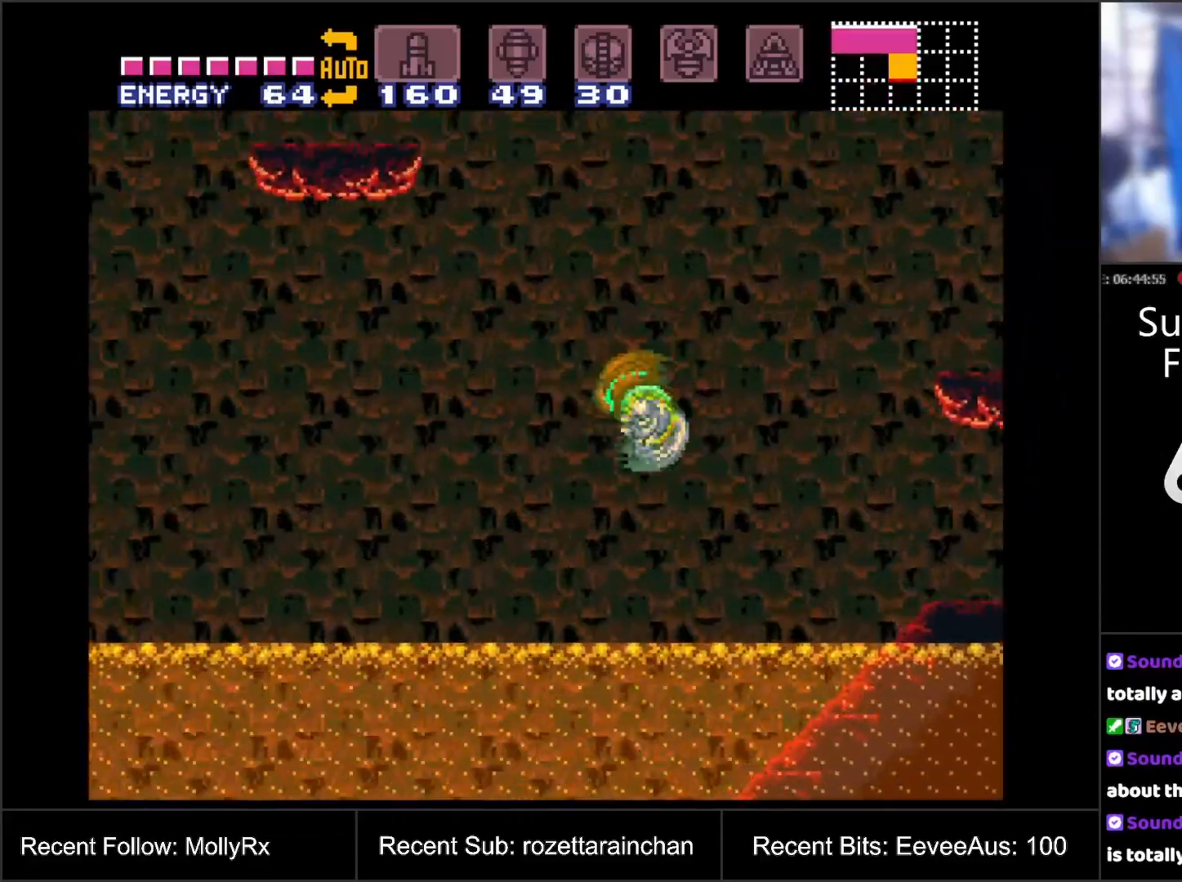
{"buttons": ["A"], "events": [[83, "B", "up"]]}
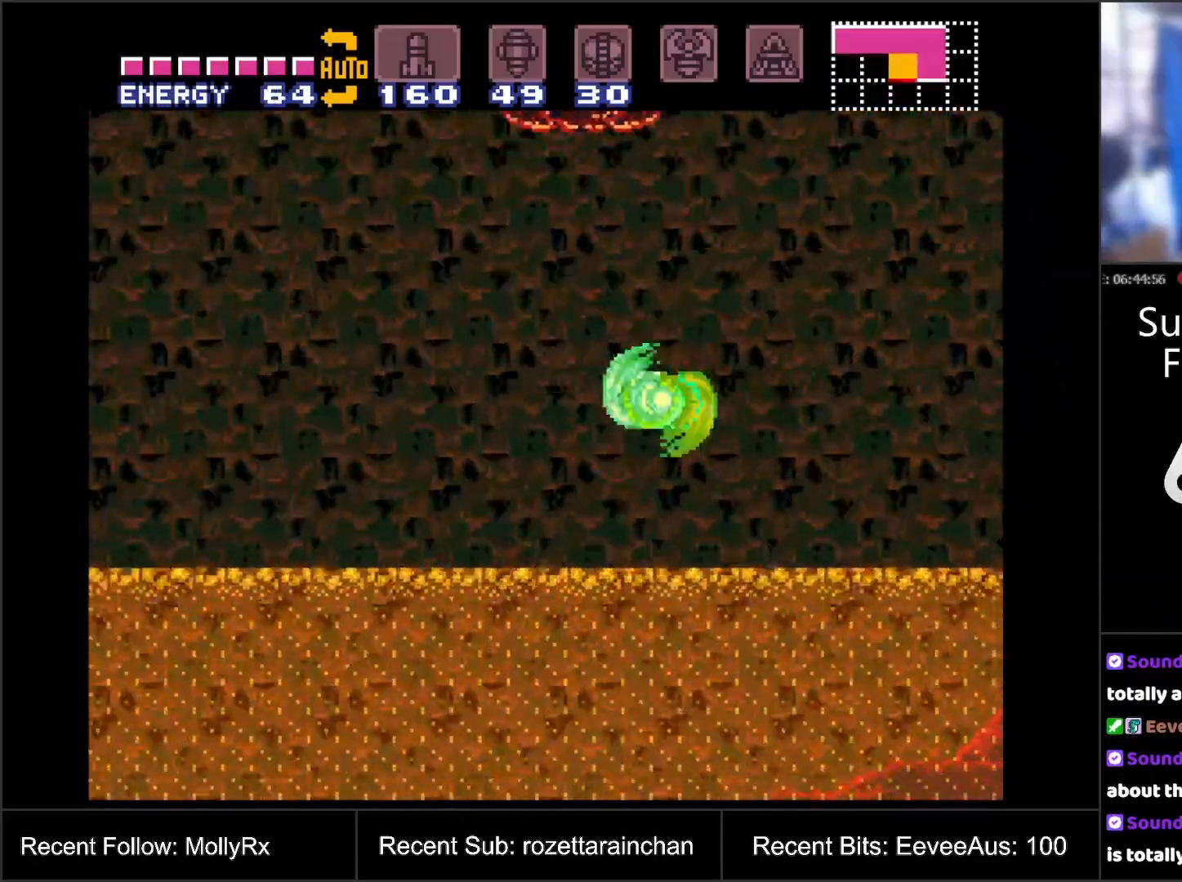
{"buttons": ["A"], "events": [[67, "B", "down"], [183, "B", "up"]]}
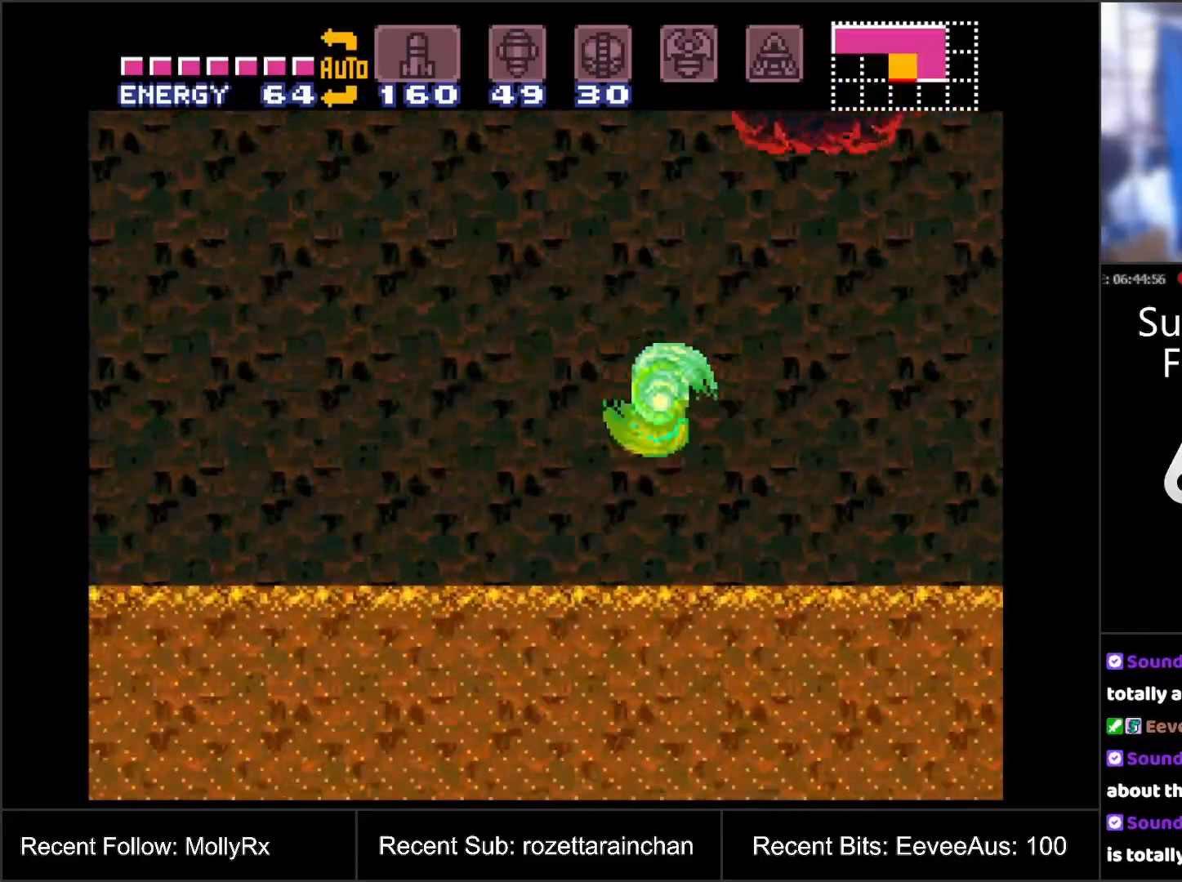
{"buttons": ["A"], "events": [[117, "B", "down"], [250, "B", "up"]]}
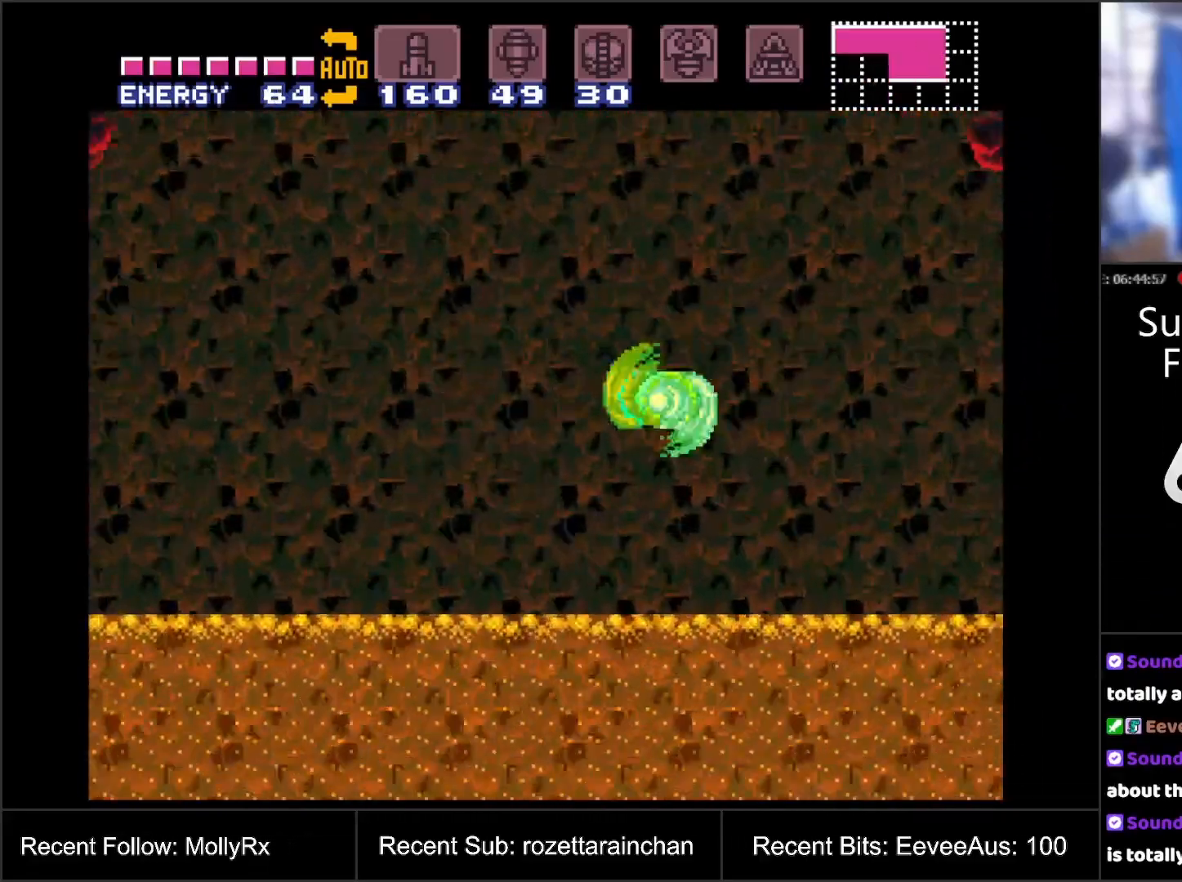
{"buttons": ["A"], "events": [[250, "B", "down"], [350, "B", "up"]]}
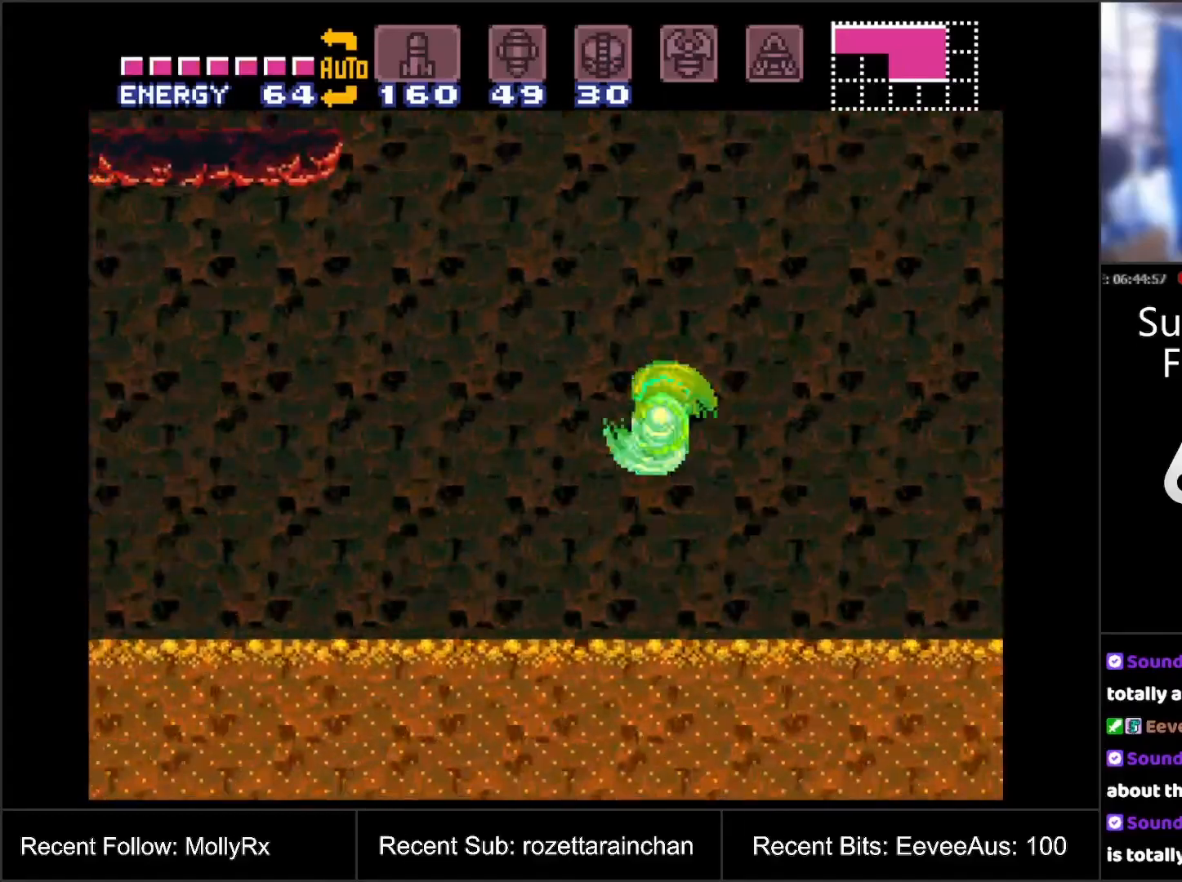
{"buttons": ["A"], "events": [[267, "B", "down"], [400, "B", "up"]]}
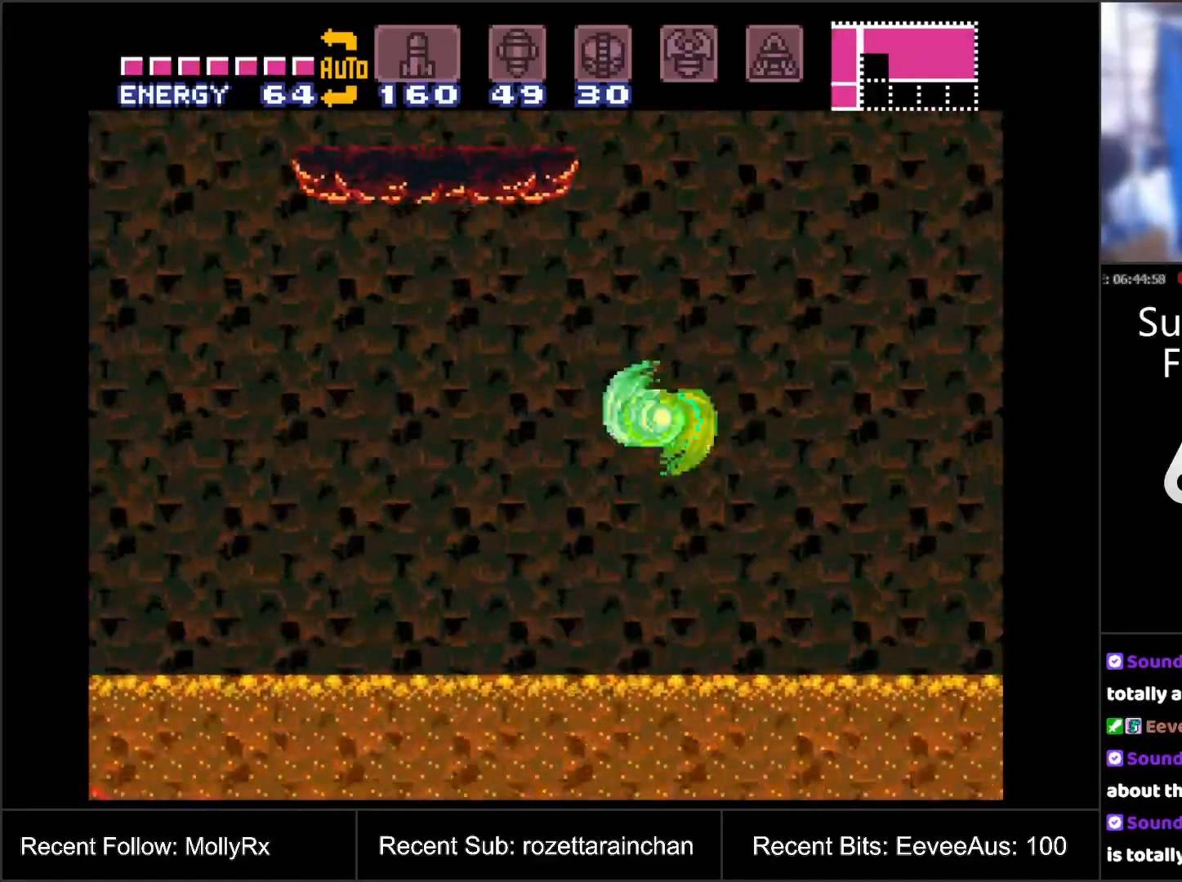
{"buttons": ["A"], "events": [[383, "B", "down"], [483, "B", "up"]]}
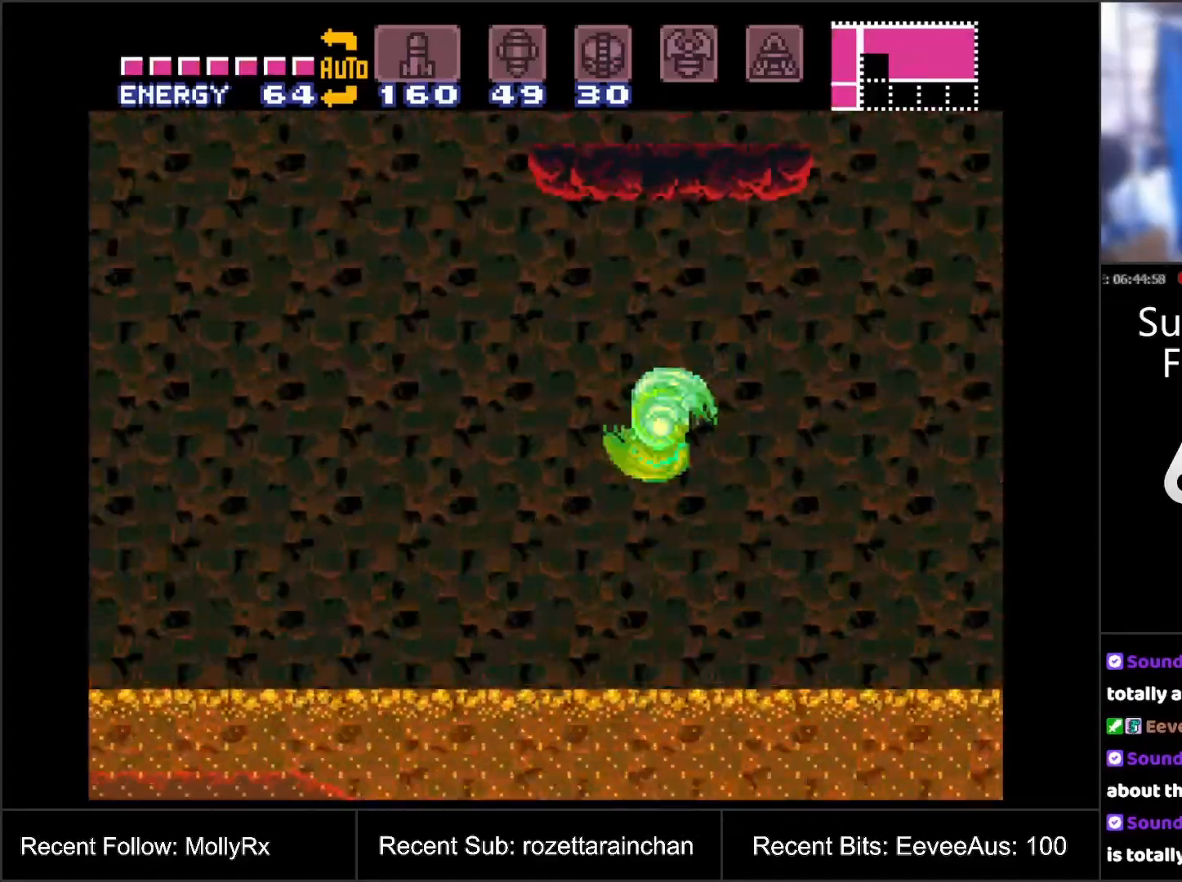
{"buttons": ["A"], "events": [[400, "B", "down"], [500, "B", "up"]]}
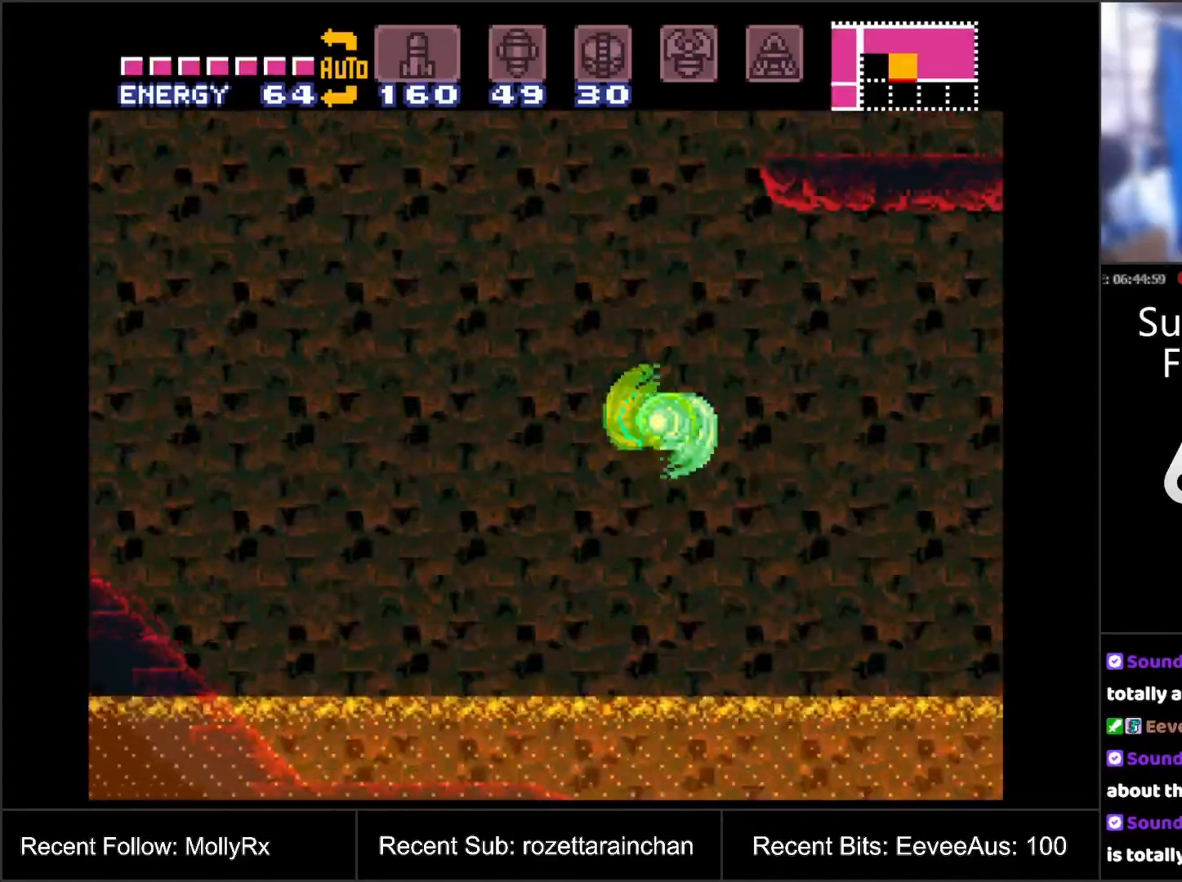
{"buttons": ["A", "B"], "events": [[450, "B", "down"]]}
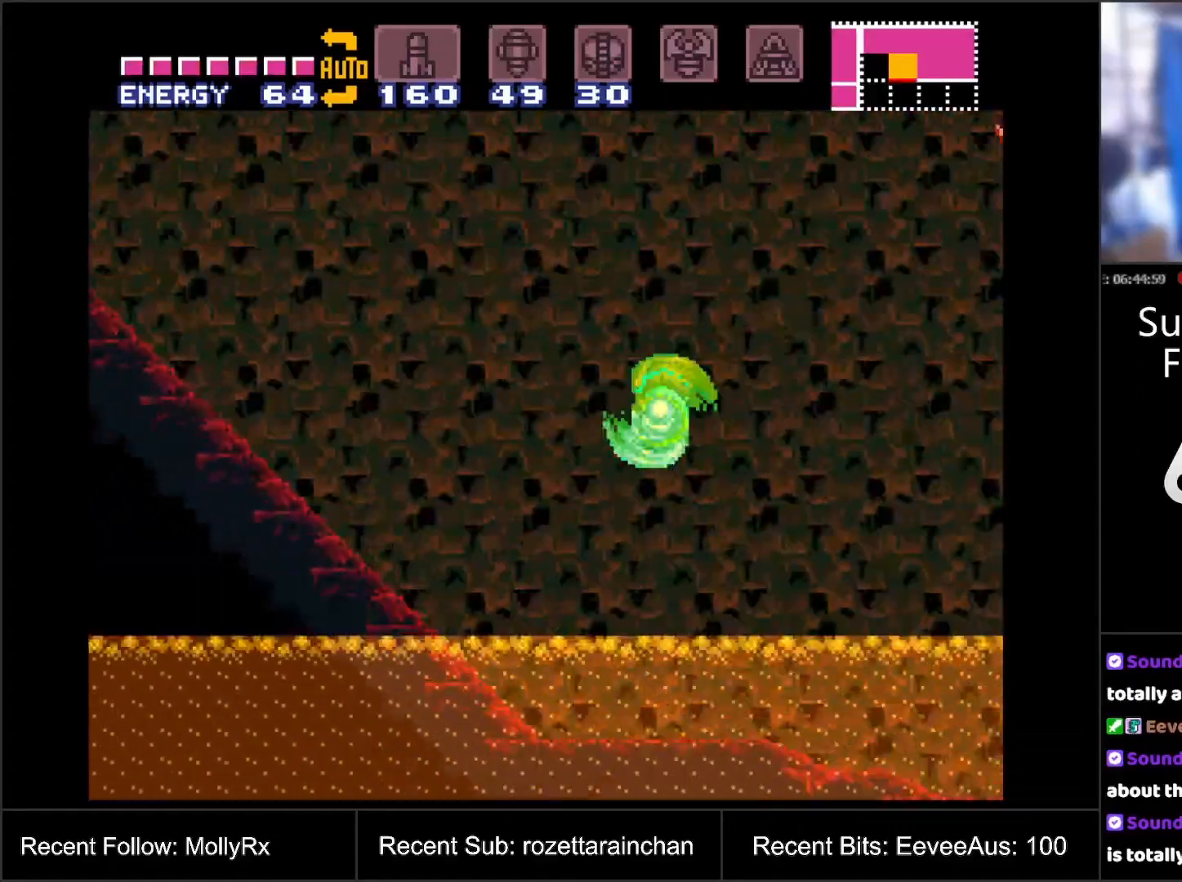
{"buttons": ["A"], "events": [[200, "B", "up"]]}
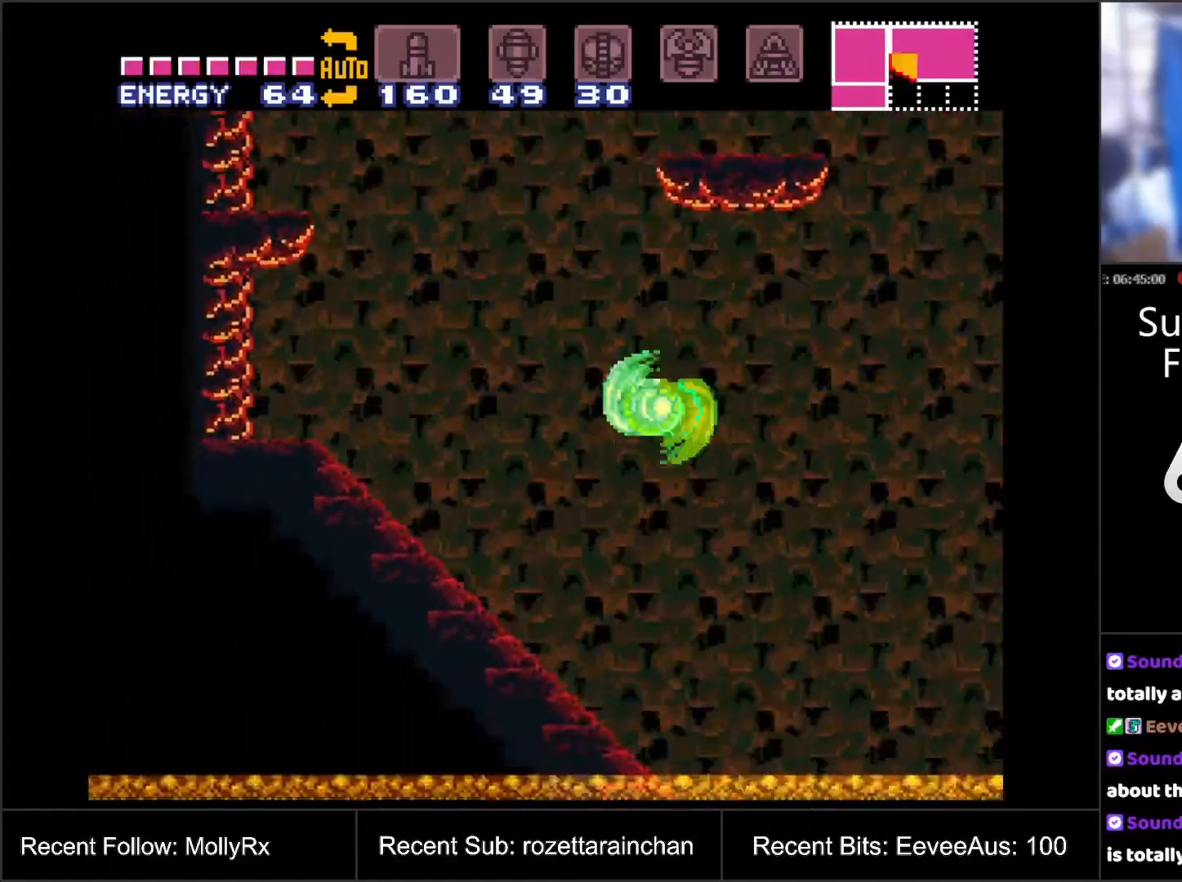
{"buttons": ["DPAD_LEFT"], "events": [[300, "DPAD_LEFT", "down"], [483, "A", "up"]]}
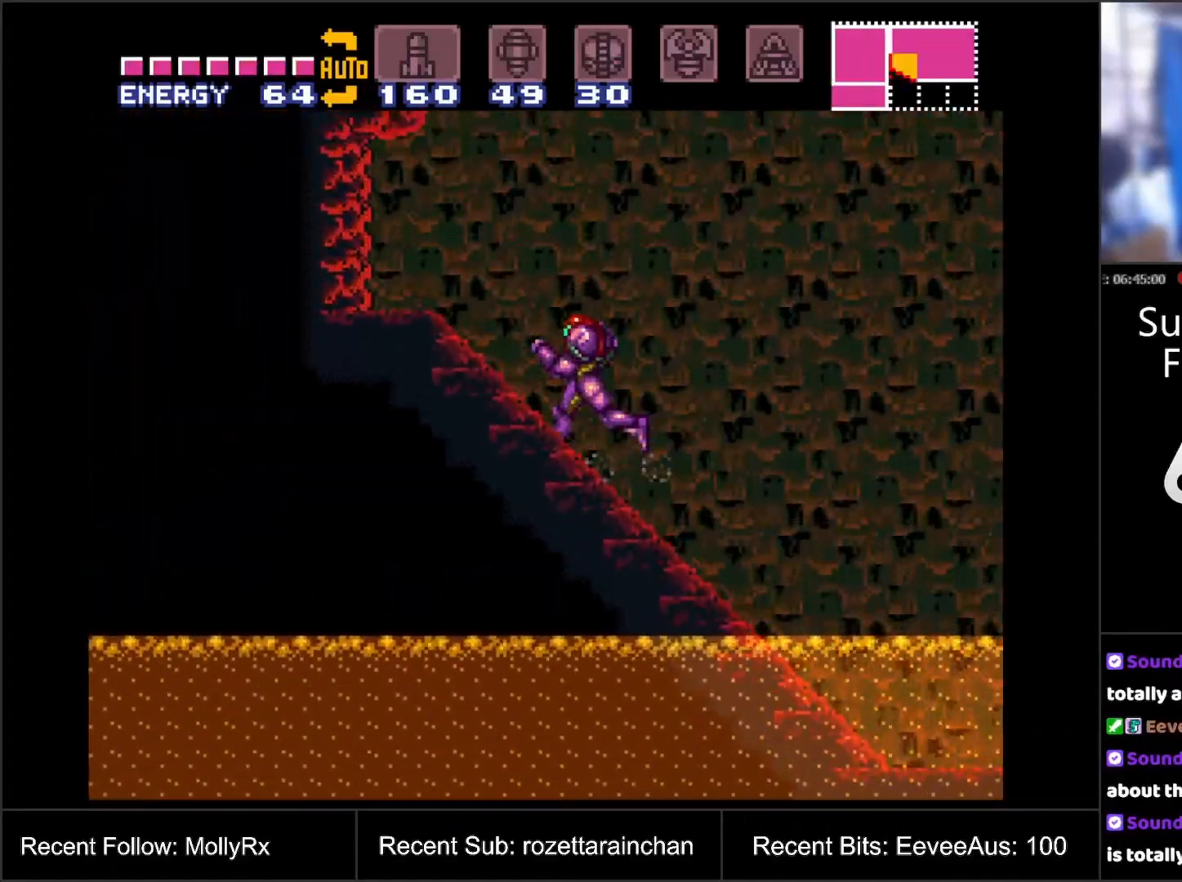
{"buttons": ["A", "DPAD_RIGHT"], "events": [[117, "Y", "down"], [183, "Y", "up"], [317, "DPAD_LEFT", "up"], [383, "A", "down"], [500, "DPAD_RIGHT", "down"]]}
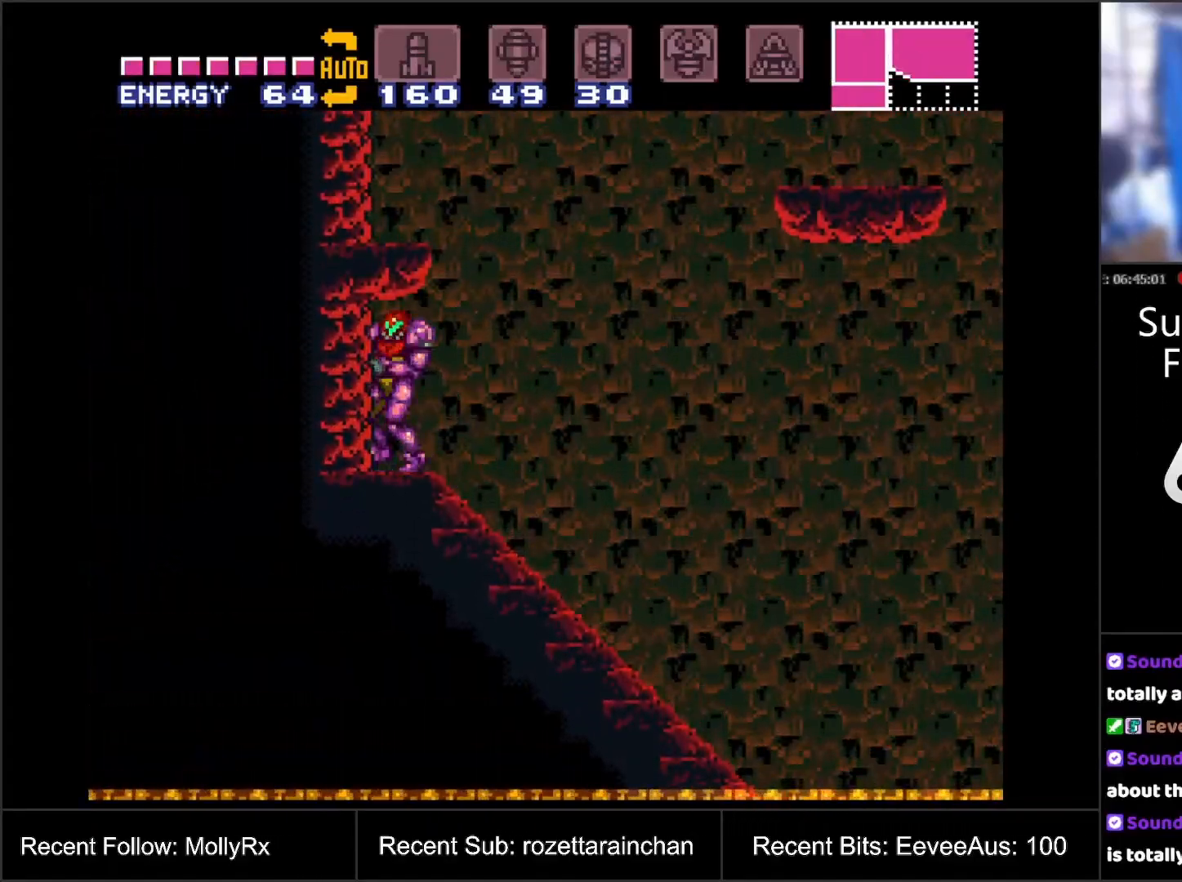
{"buttons": ["A", "DPAD_RIGHT"], "events": []}
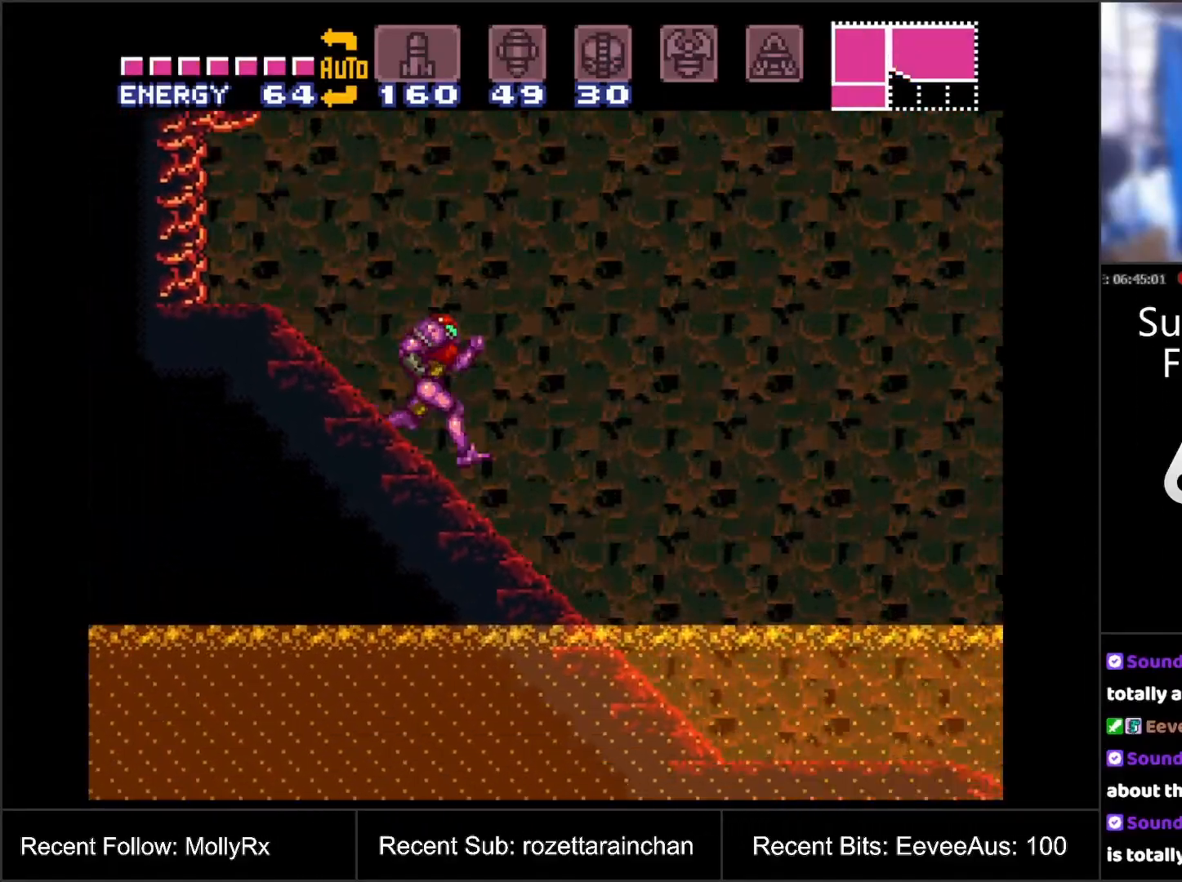
{"buttons": ["A"], "events": [[150, "B", "down"], [300, "B", "up"], [433, "DPAD_RIGHT", "up"]]}
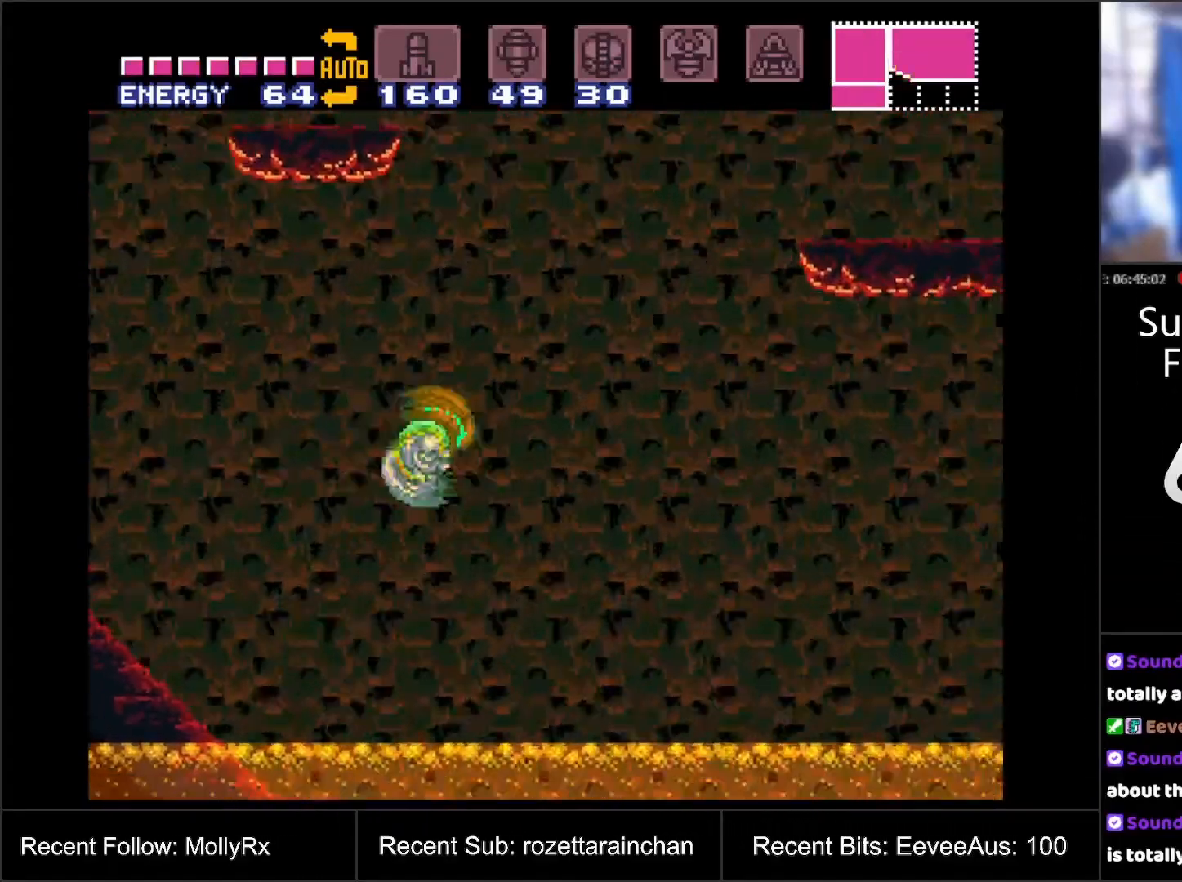
{"buttons": ["A"], "events": [[250, "B", "down"], [350, "B", "up"]]}
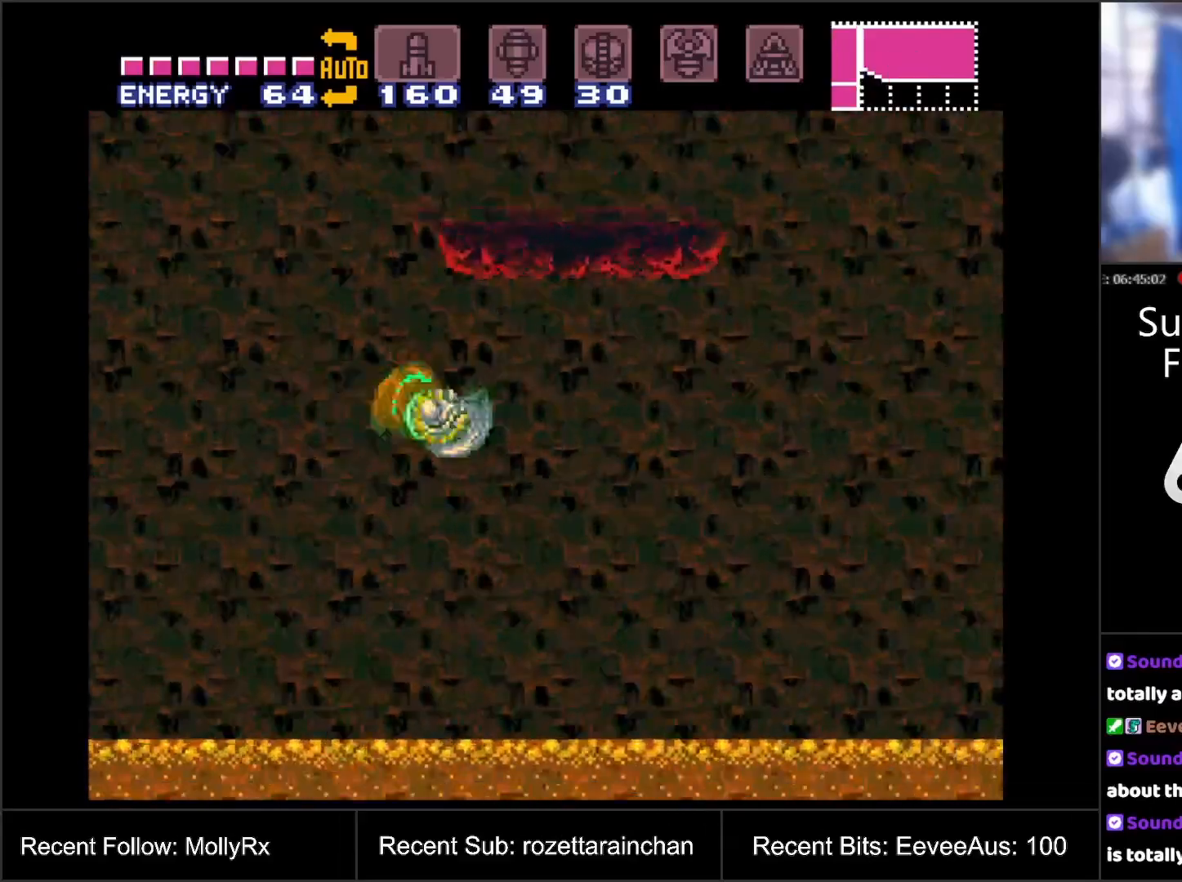
{"buttons": ["A"], "events": [[350, "B", "down"], [450, "B", "up"]]}
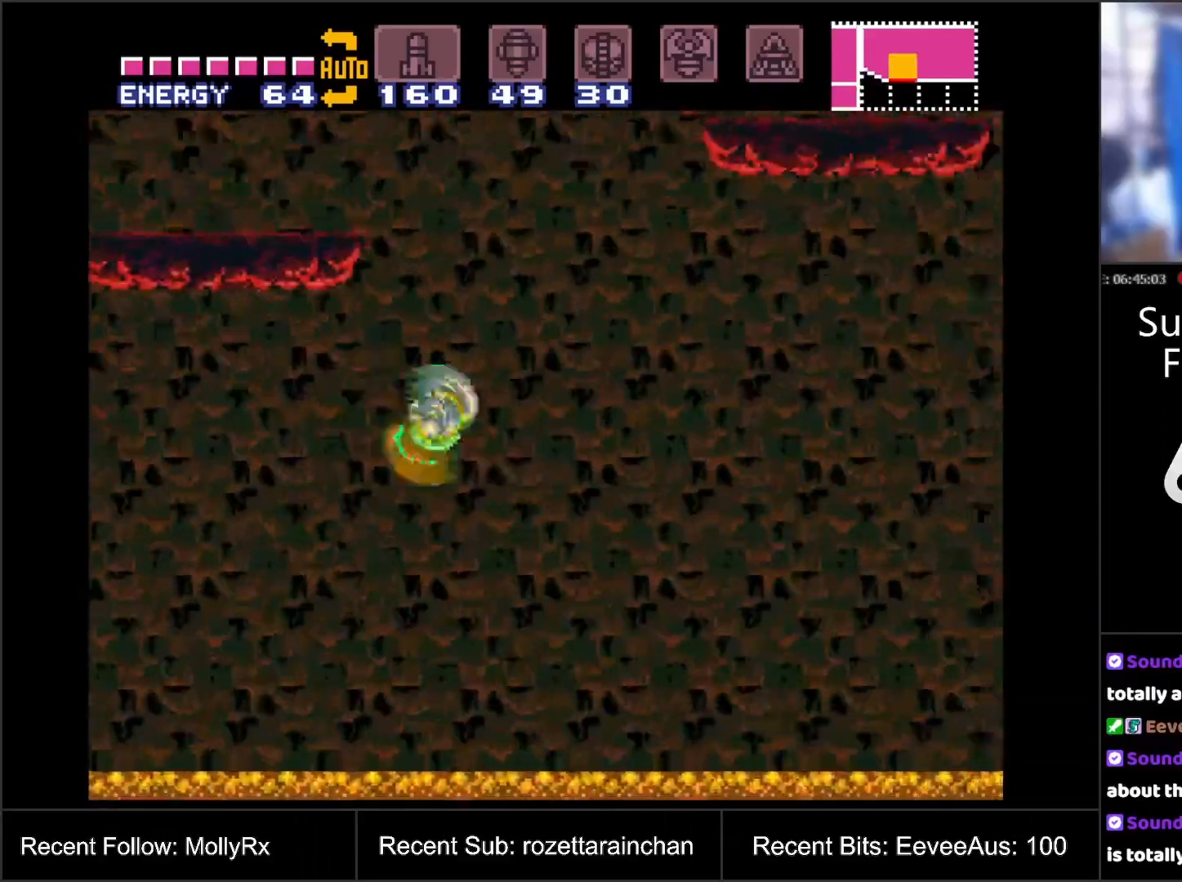
{"buttons": ["A", "B"], "events": [[433, "B", "down"]]}
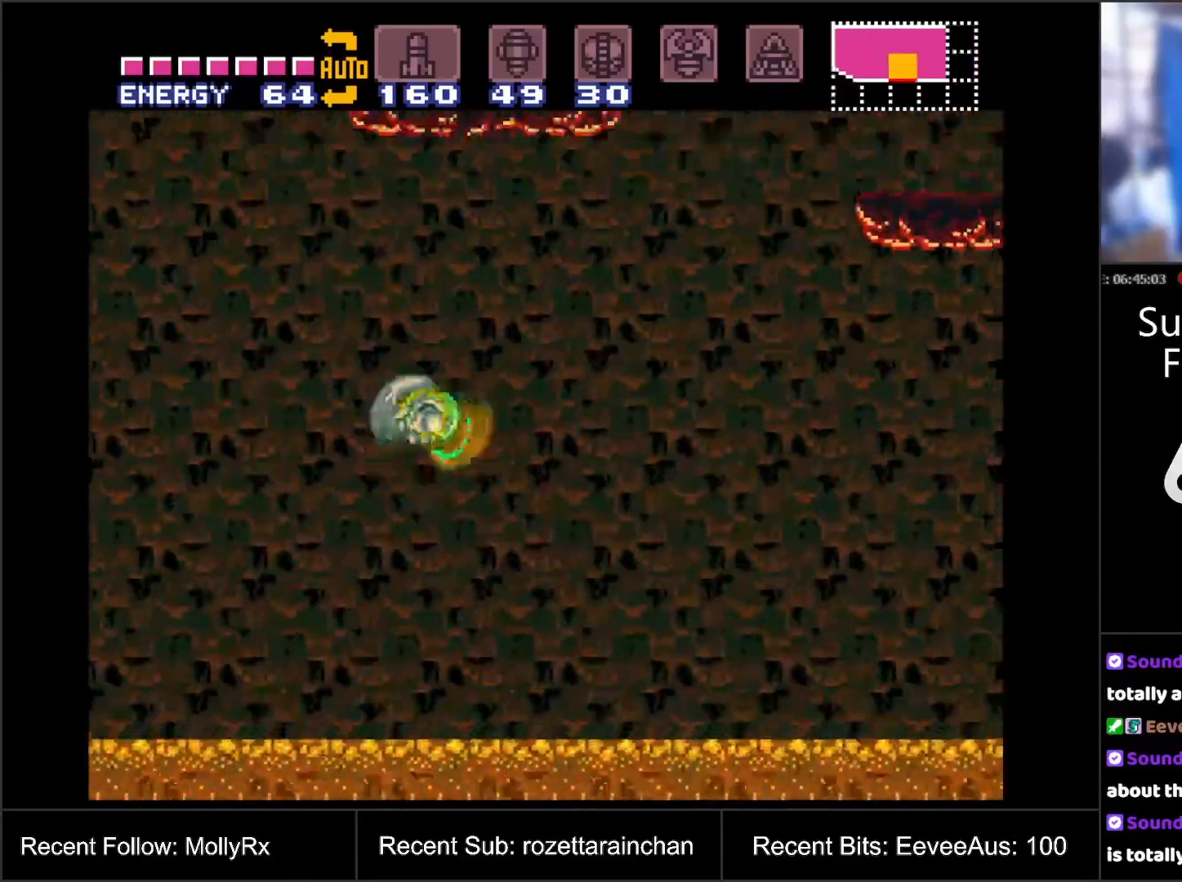
{"buttons": ["A"], "events": [[17, "B", "up"]]}
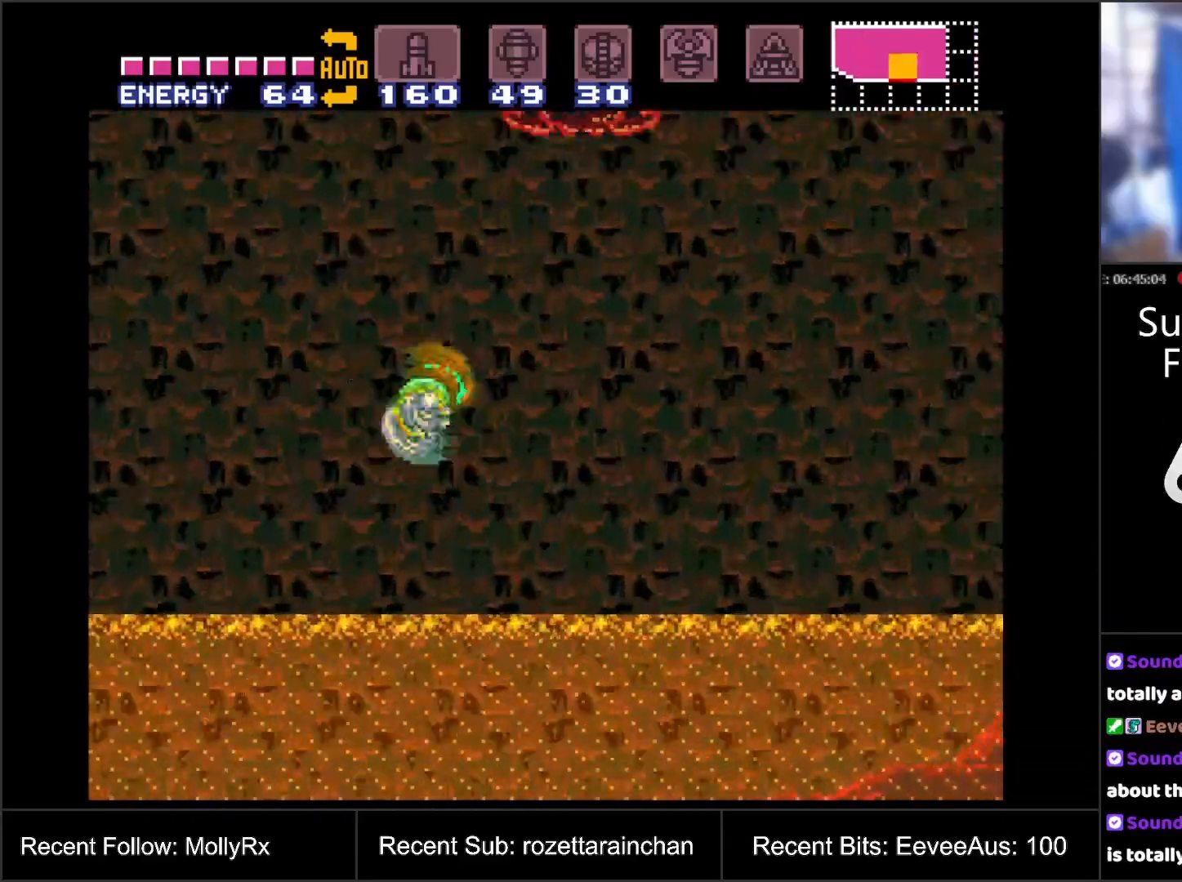
{"buttons": ["A"], "events": [[33, "B", "down"], [83, "B", "up"]]}
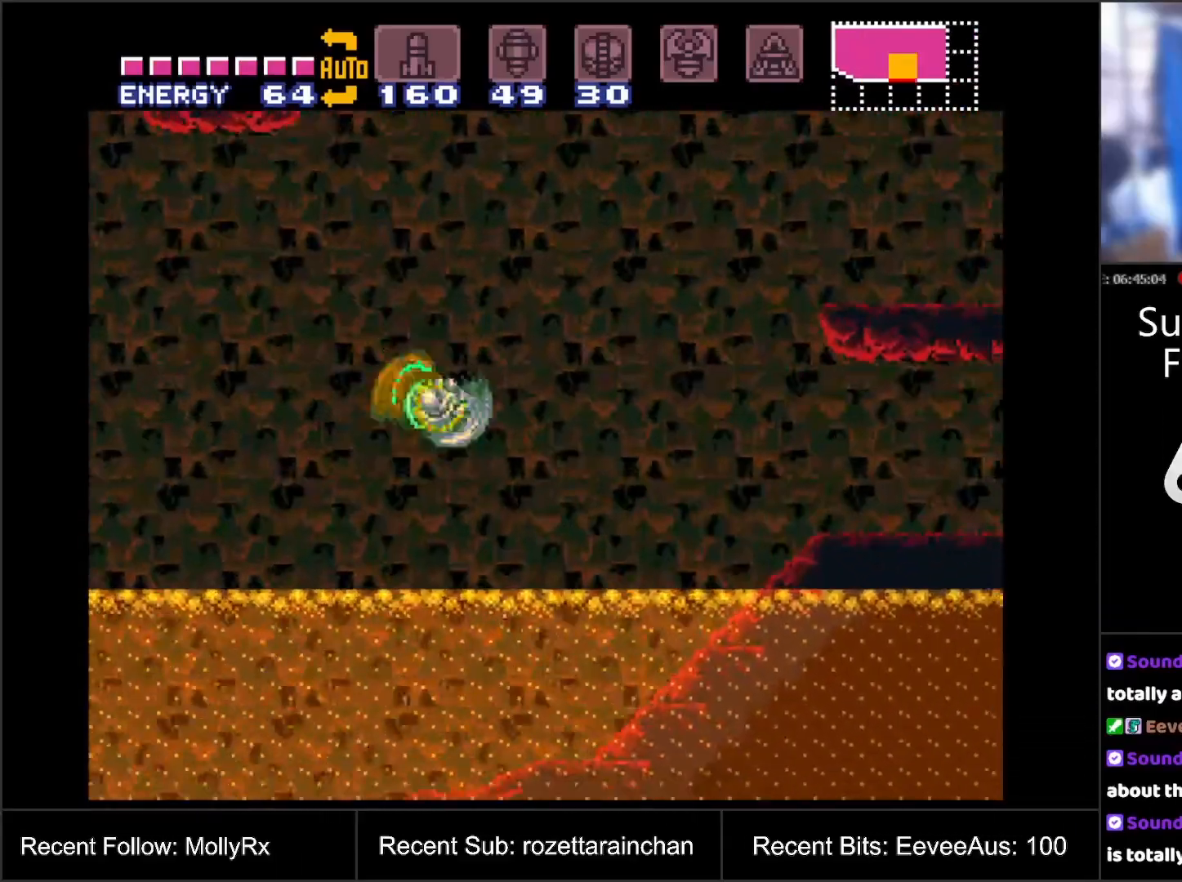
{"buttons": ["A"], "events": [[83, "B", "down"], [183, "B", "up"]]}
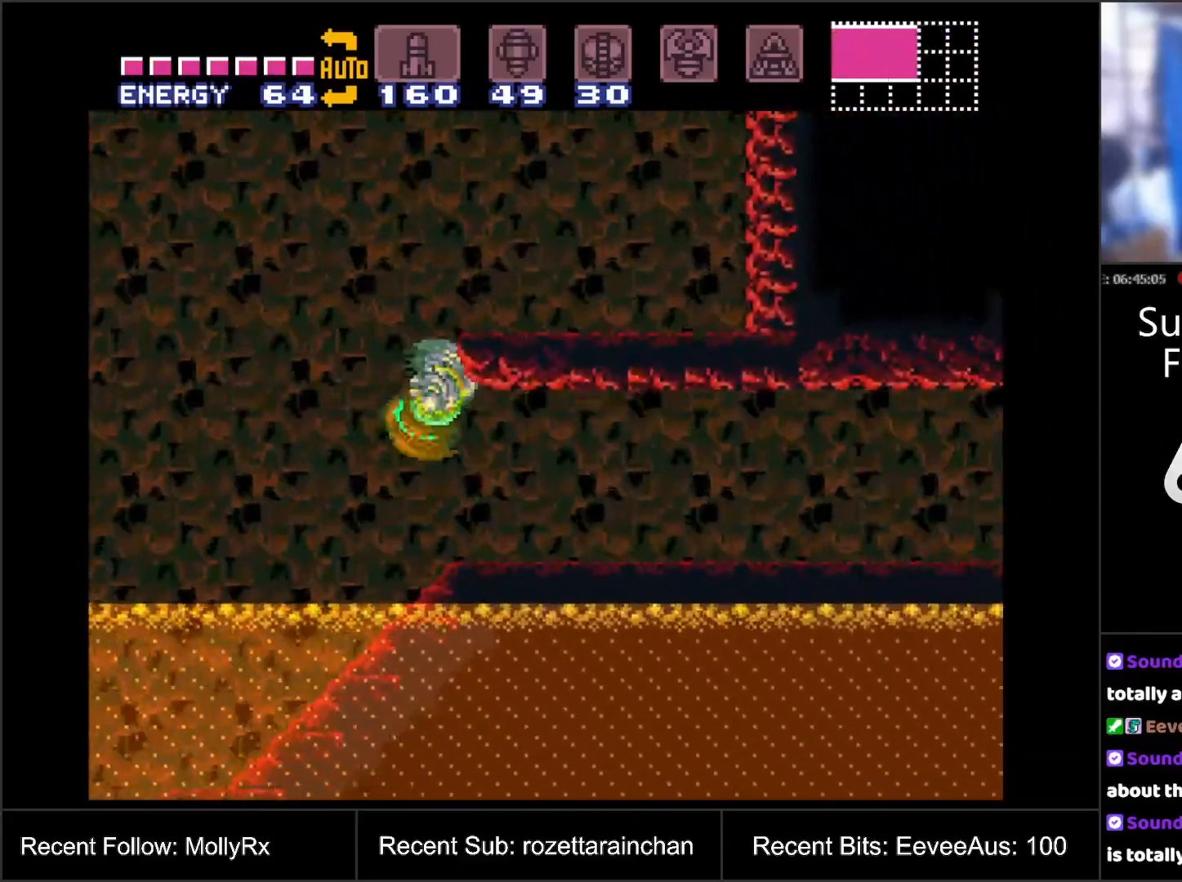
{"buttons": ["A", "DPAD_UP", "DPAD_RIGHT"], "events": [[100, "DPAD_RIGHT", "down"], [250, "DPAD_UP", "down"]]}
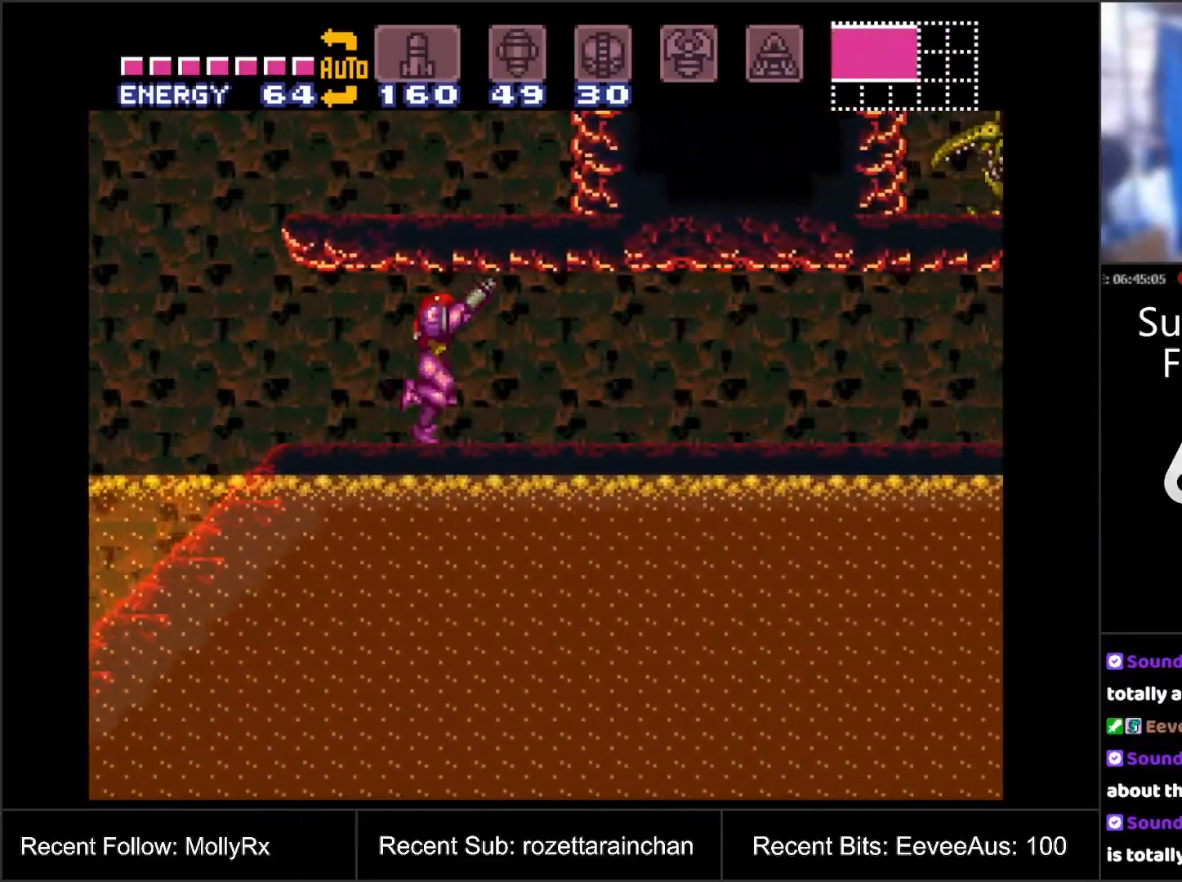
{"buttons": ["A", "DPAD_RIGHT"], "events": [[83, "A", "up"], [200, "Y", "down"], [267, "DPAD_UP", "up"], [283, "Y", "up"], [400, "A", "down"]]}
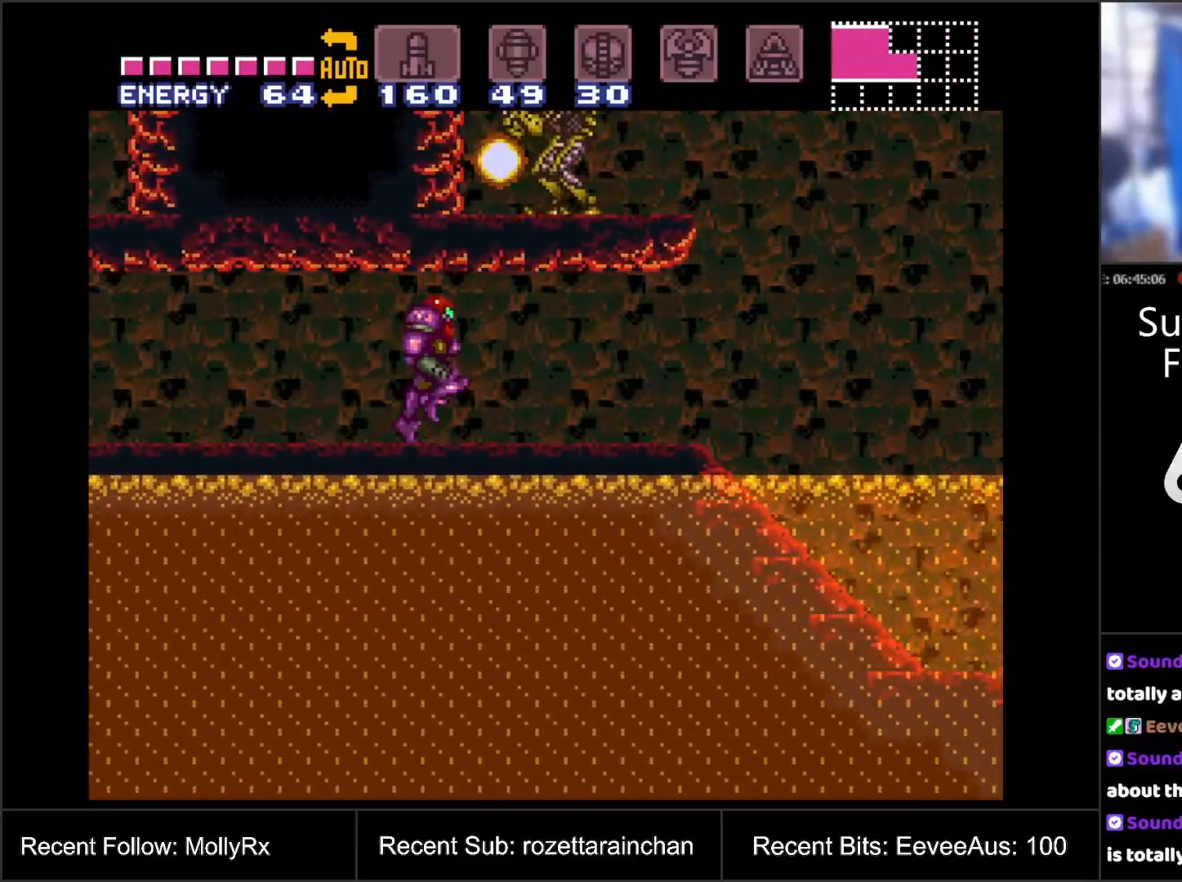
{"buttons": ["A", "B", "DPAD_LEFT"], "events": [[250, "B", "down"], [350, "DPAD_RIGHT", "up"], [467, "DPAD_LEFT", "down"]]}
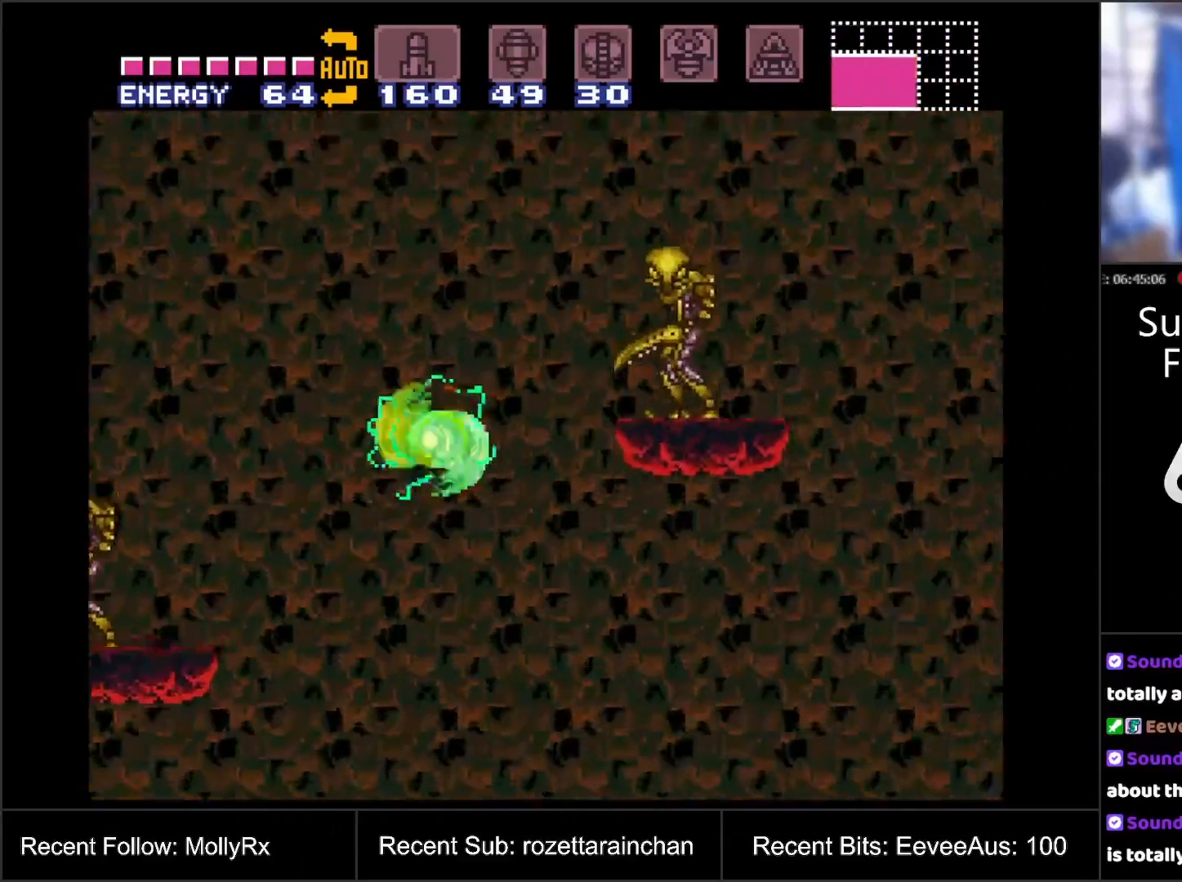
{"buttons": ["A", "B", "DPAD_LEFT"], "events": []}
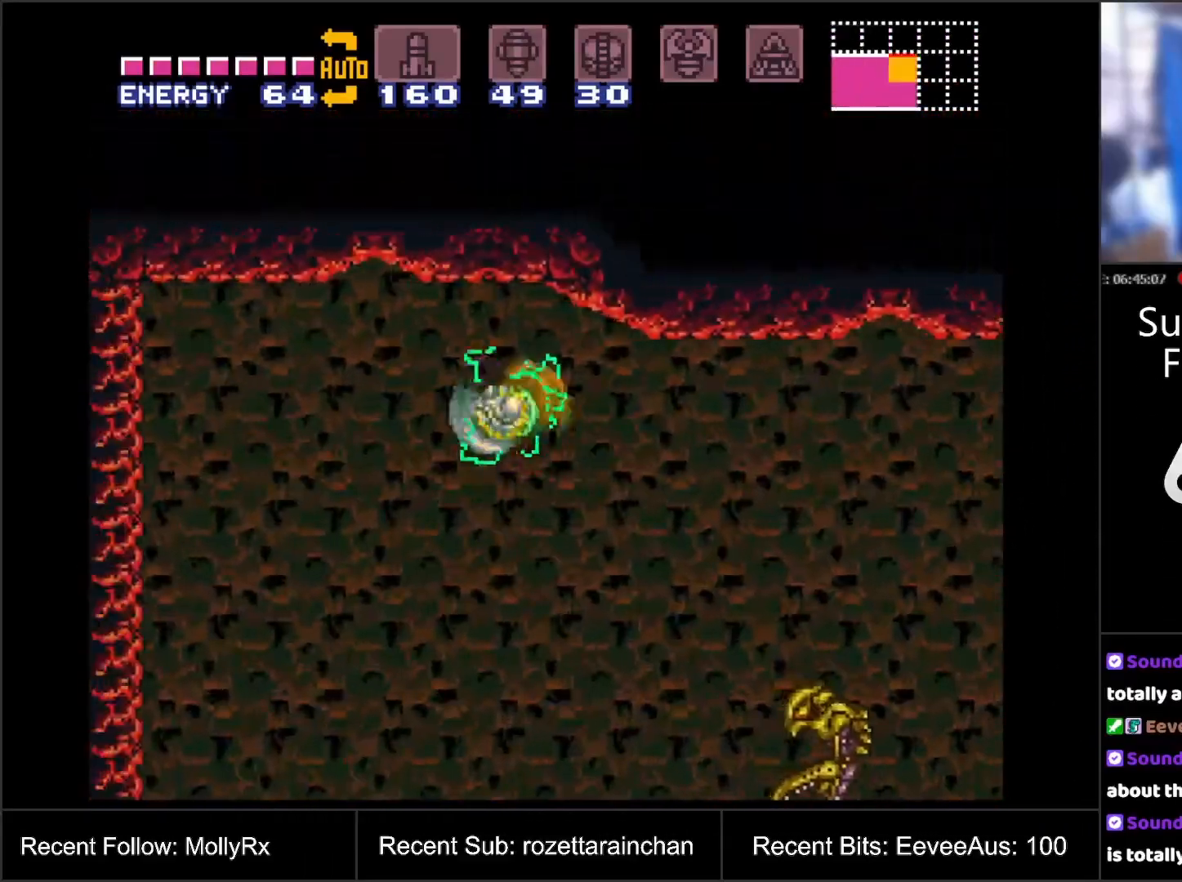
{"buttons": ["A"], "events": [[133, "B", "up"], [383, "DPAD_LEFT", "up"]]}
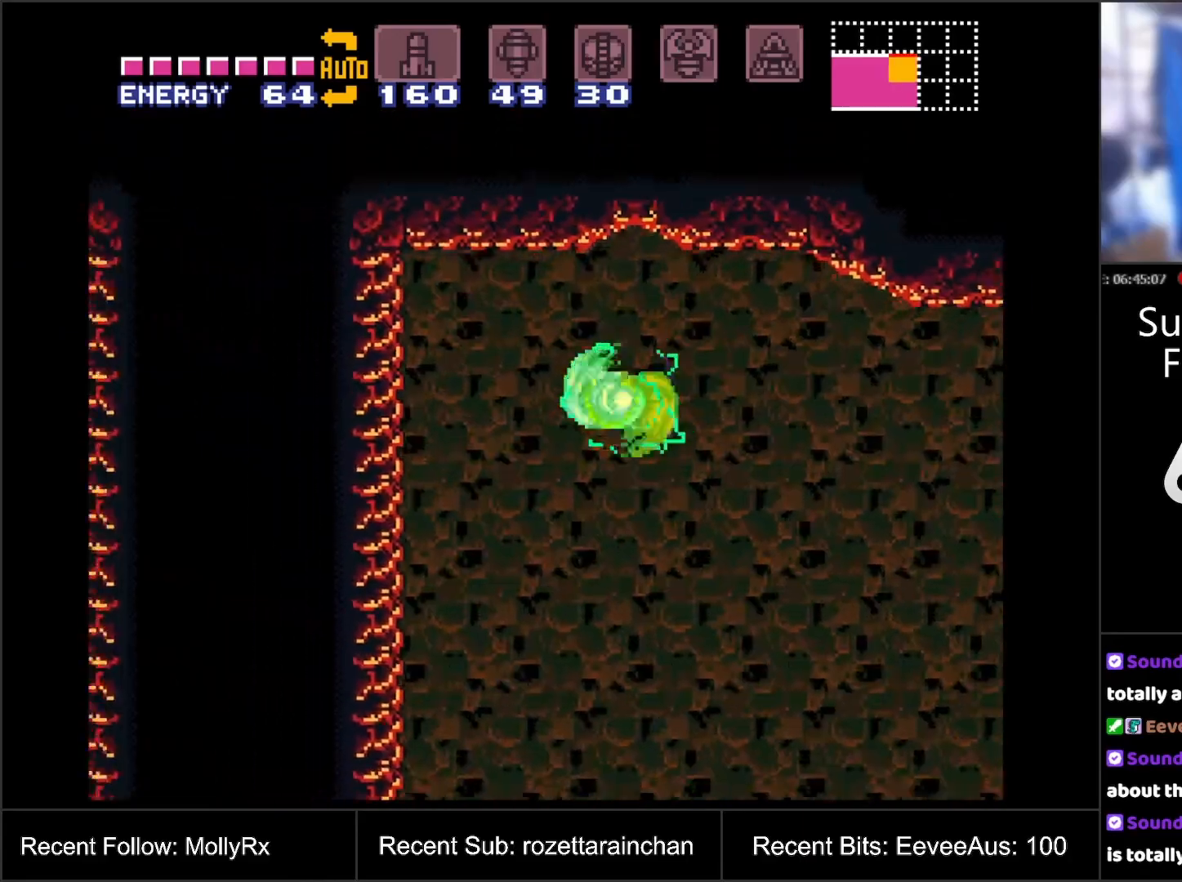
{"buttons": ["A", "DPAD_RIGHT"], "events": [[467, "DPAD_RIGHT", "down"]]}
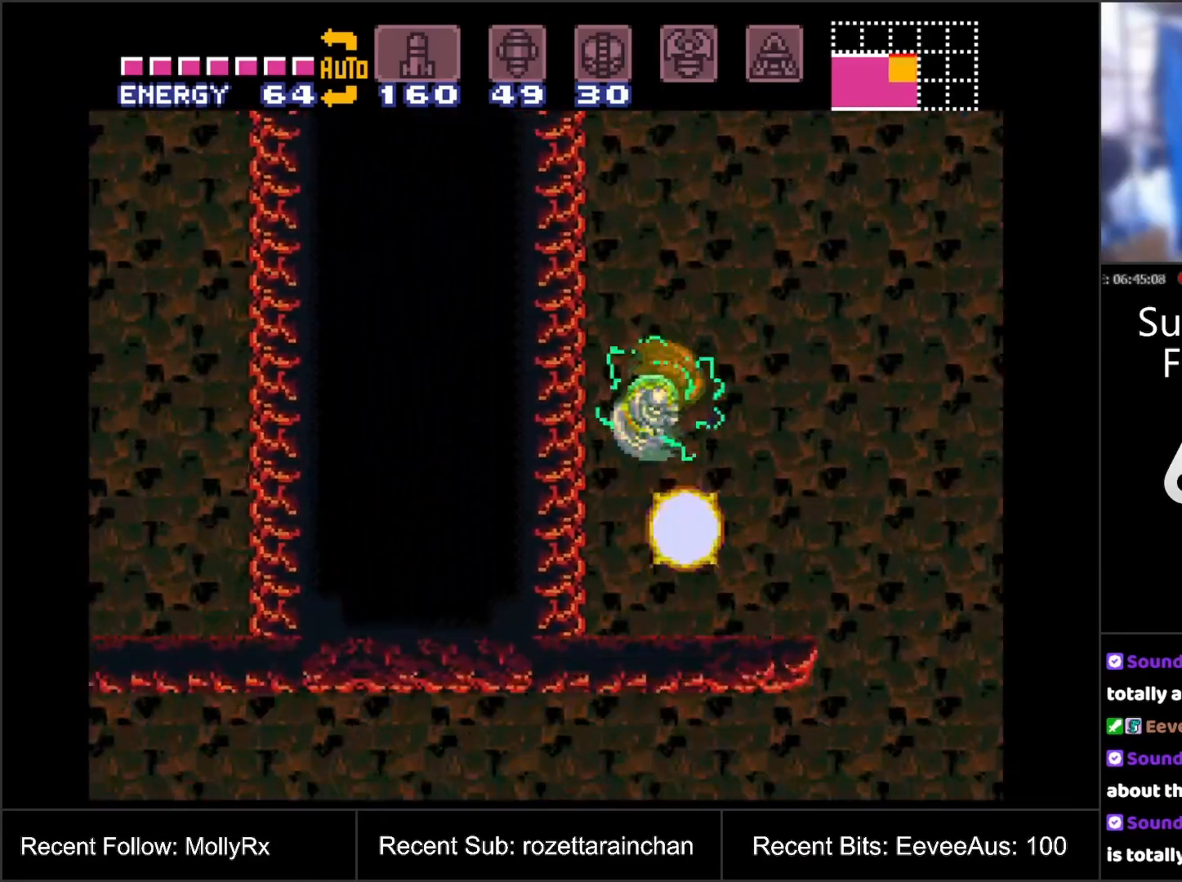
{"buttons": ["A", "DPAD_RIGHT"], "events": [[350, "B", "down"], [483, "B", "up"]]}
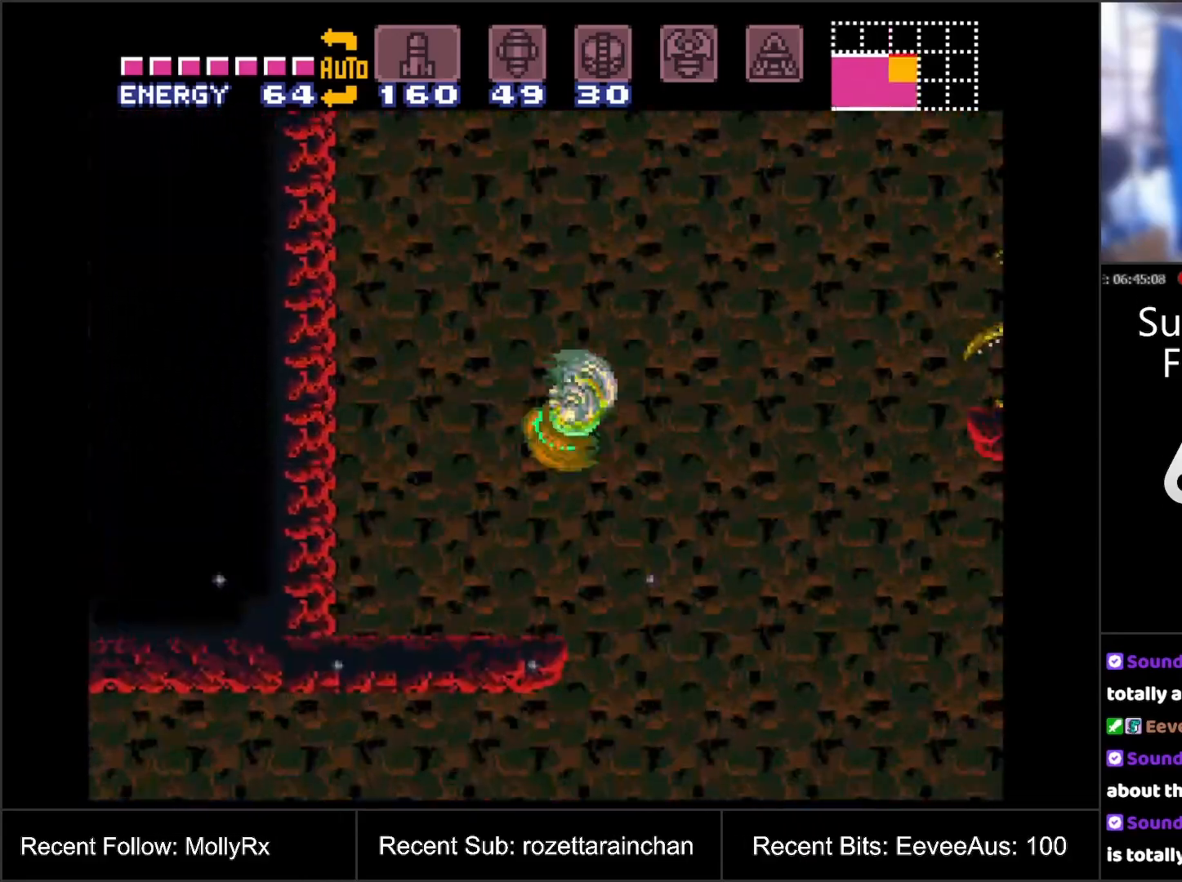
{"buttons": ["A", "DPAD_RIGHT"], "events": []}
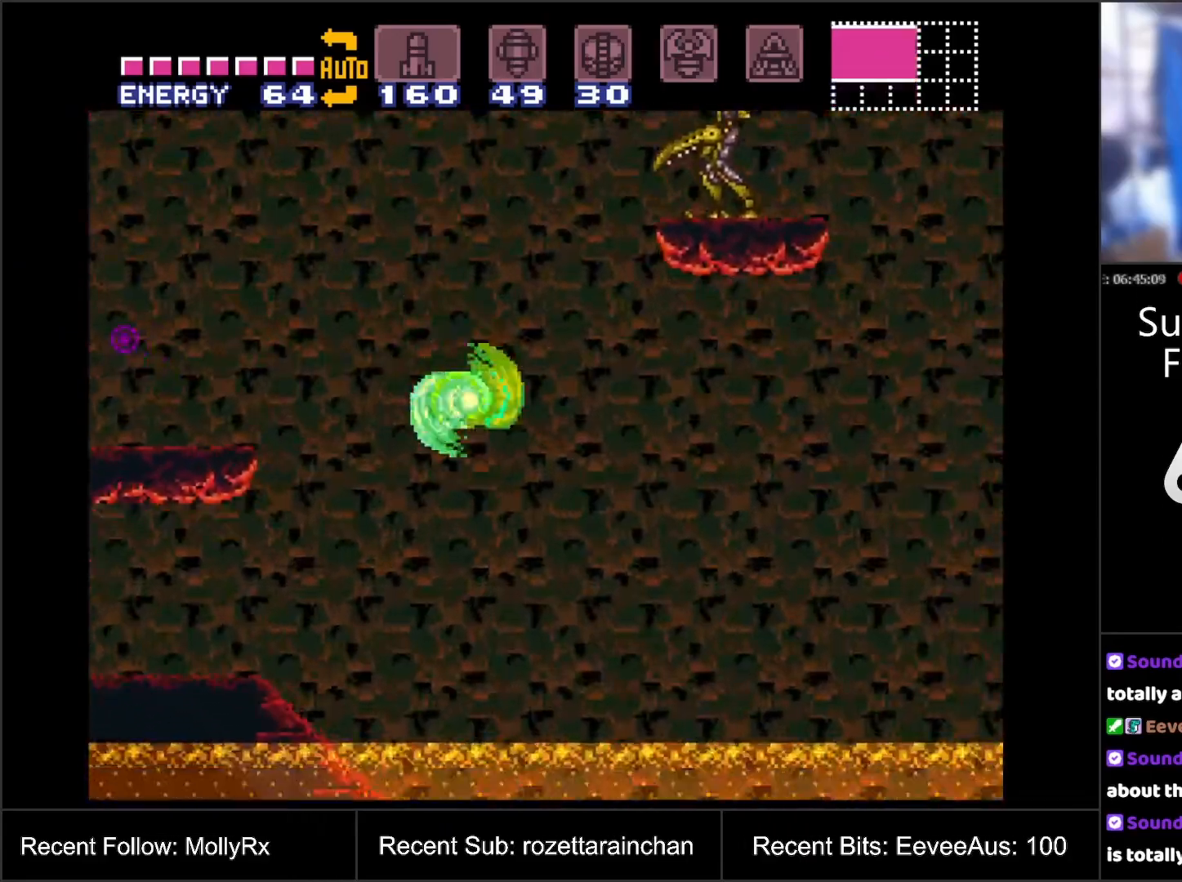
{"buttons": ["A", "DPAD_RIGHT"], "events": [[50, "B", "down"], [367, "B", "up"]]}
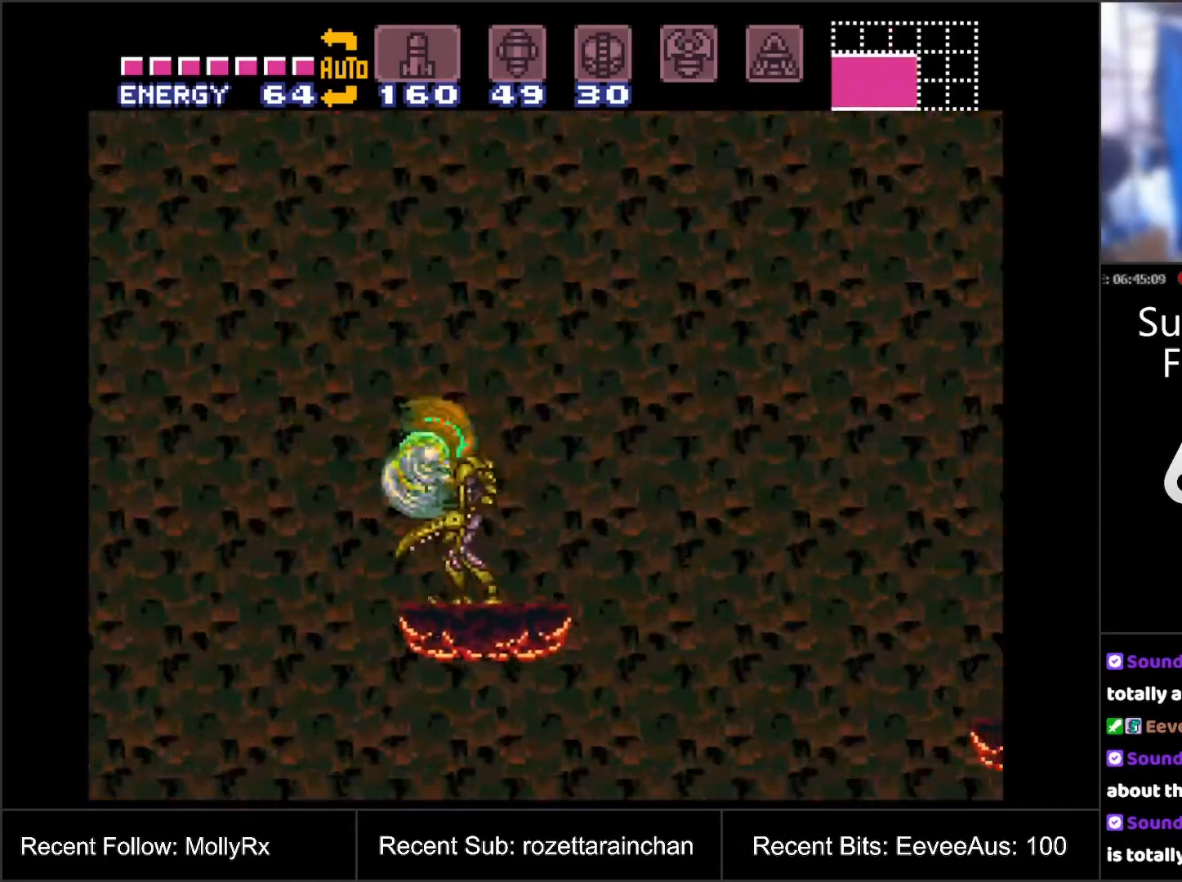
{"buttons": ["A", "DPAD_RIGHT"], "events": [[200, "B", "down"], [350, "B", "up"]]}